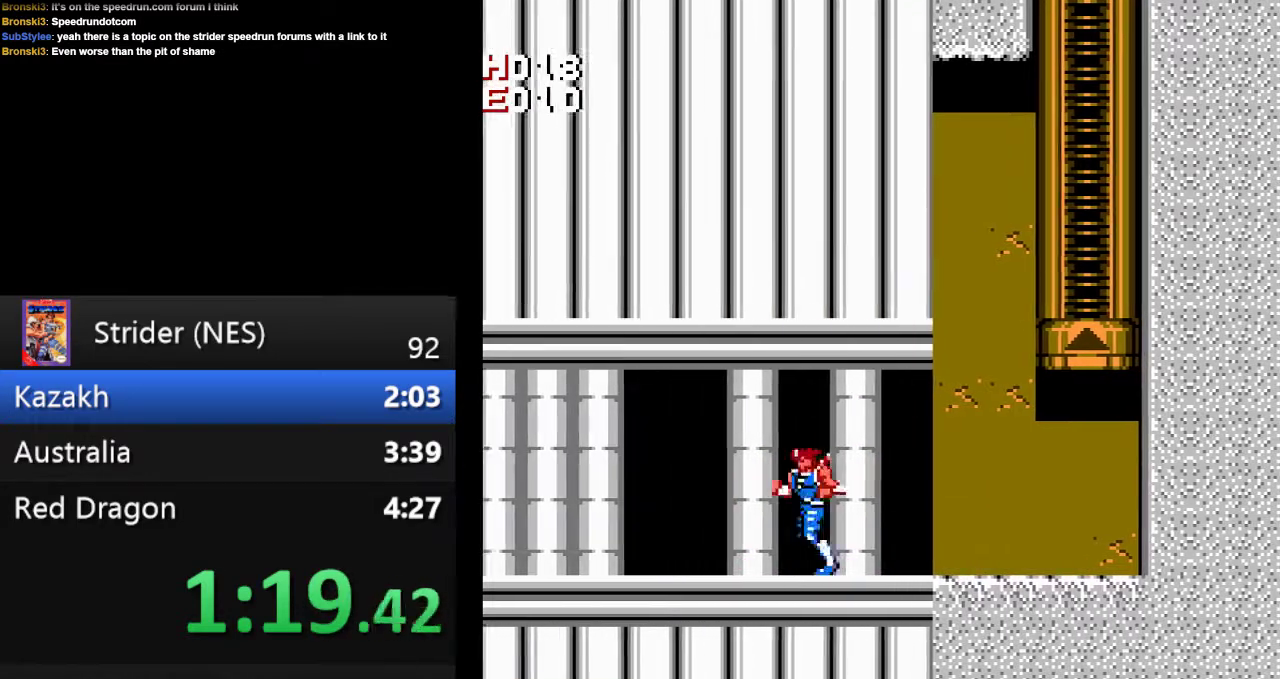
Gameplay with a controller (Nintendo layout); each line is a JSON object with the inputs held at the frame after it. "events" lists button and stick changes between this image and that frame as [ms after this image, input, new state], when the widget could be followed in between. Not read: L3 R3.
{"buttons": ["DPAD_LEFT"], "events": [[200, "START", "down"], [267, "START", "up"]]}
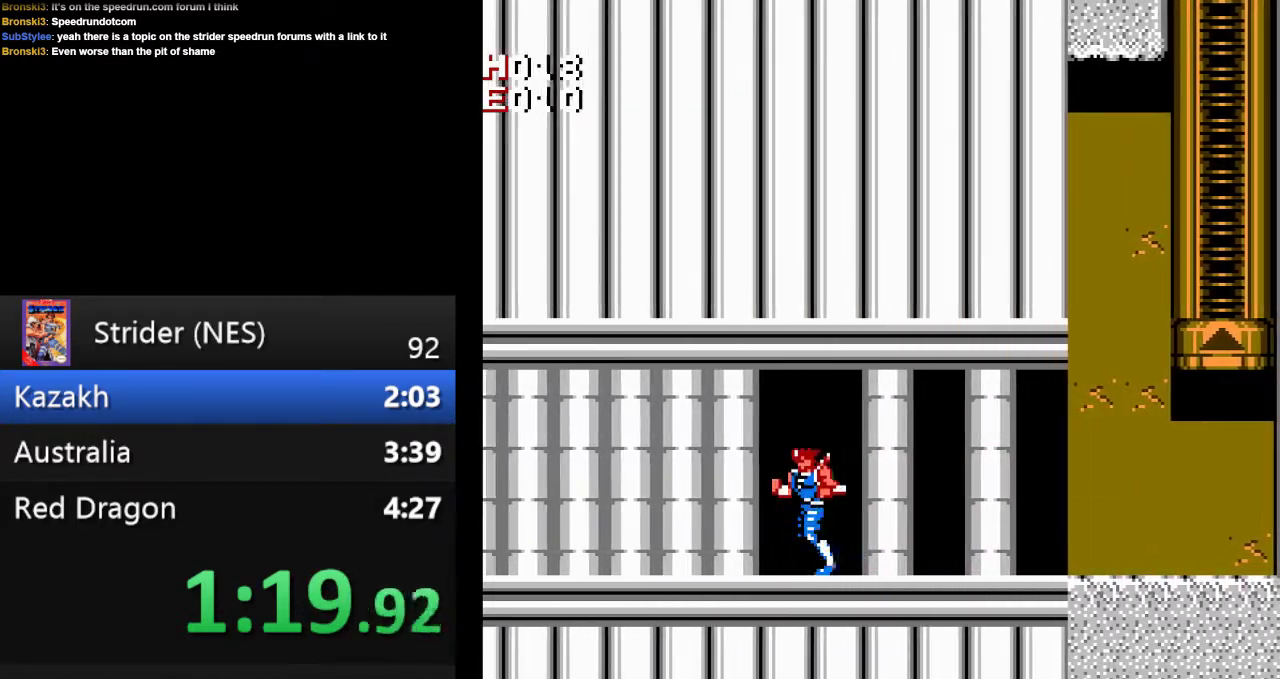
{"buttons": ["DPAD_LEFT"], "events": []}
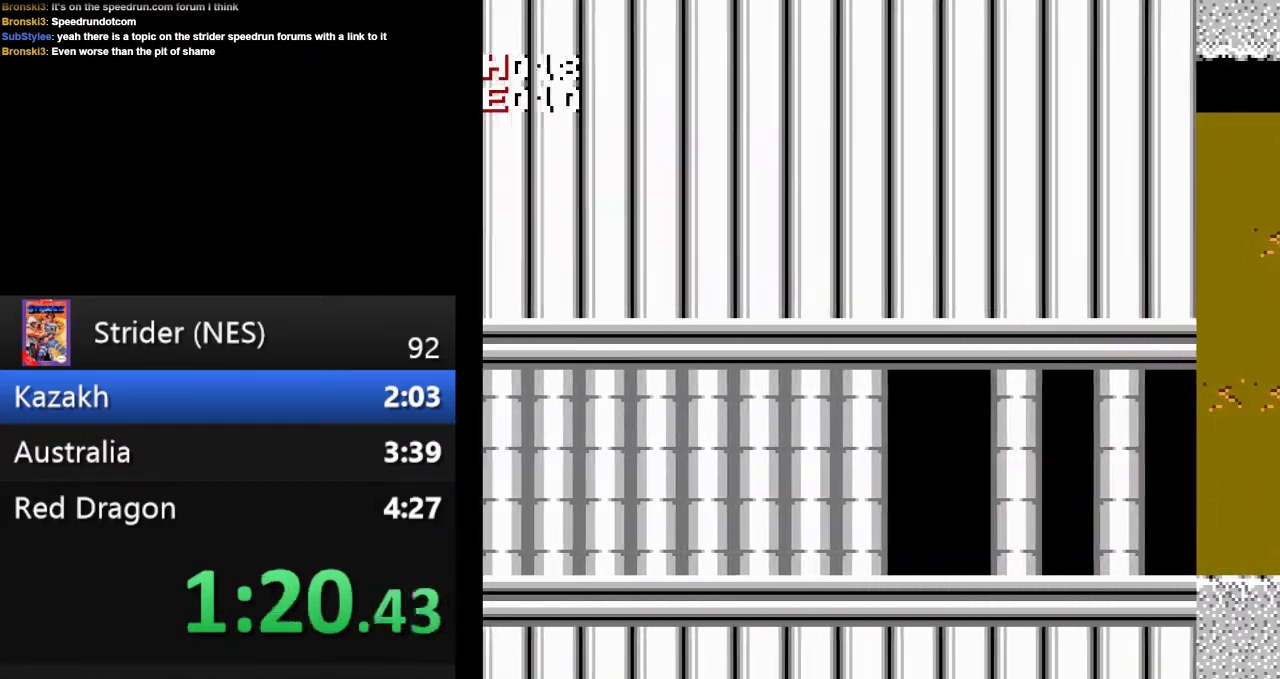
{"buttons": ["DPAD_LEFT"], "events": []}
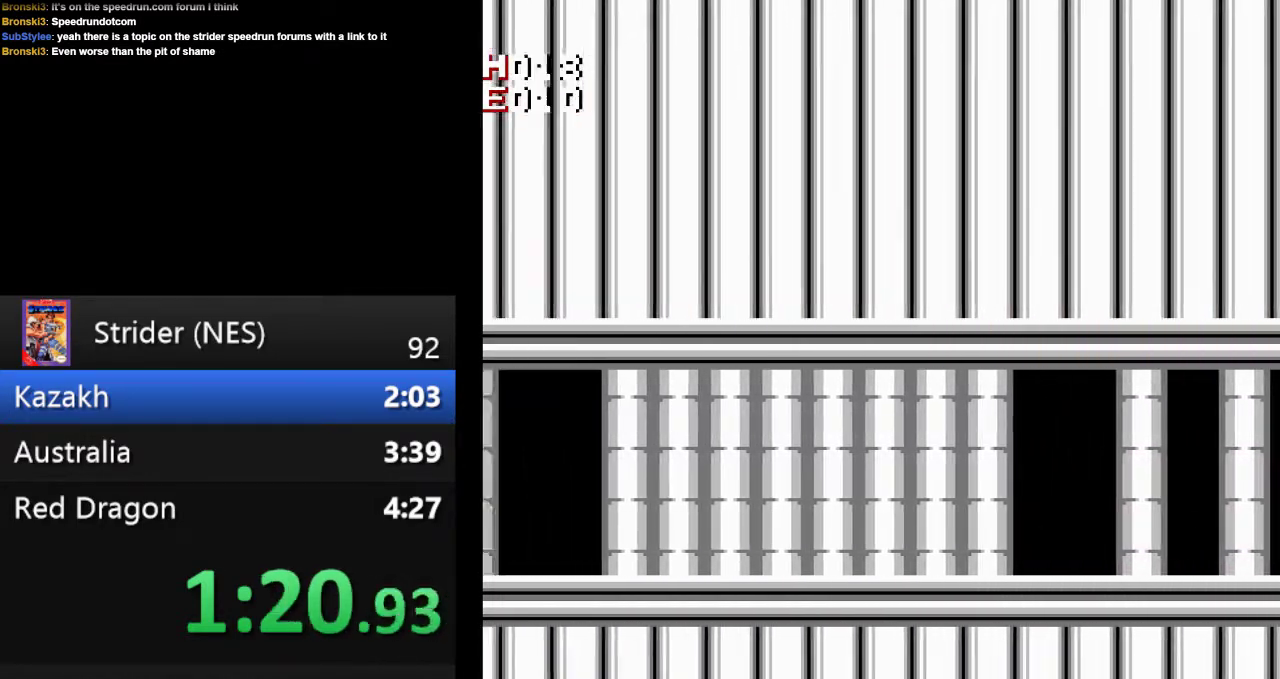
{"buttons": ["DPAD_LEFT"], "events": []}